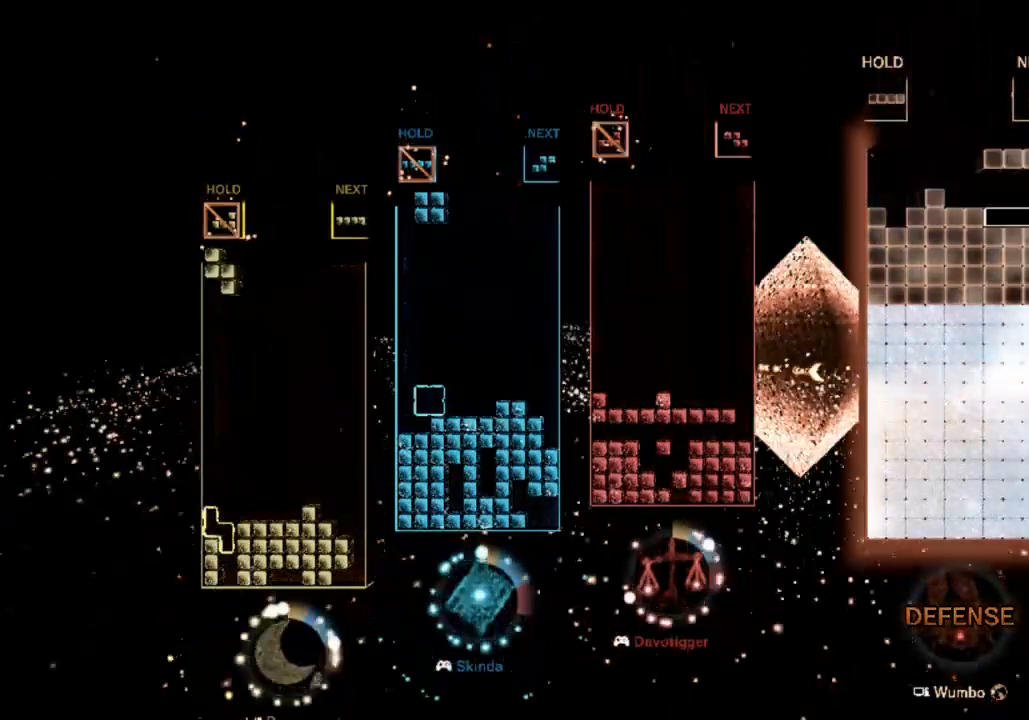
Gameplay with keyboard; each line is a JSON object with the keys held at the frame after it. "events" lists presses ("down") and releases ("up") of "c", "down", "left", "right", "up", "x" and "z" between this image and that frame as [ms after this image, input, new state], when the widget could be followed in between. No other keys are recorded. Mouse input is not recorded.
{"keys": [], "events": [[133, "x", "down"], [267, "x", "up"], [333, "right", "up"]]}
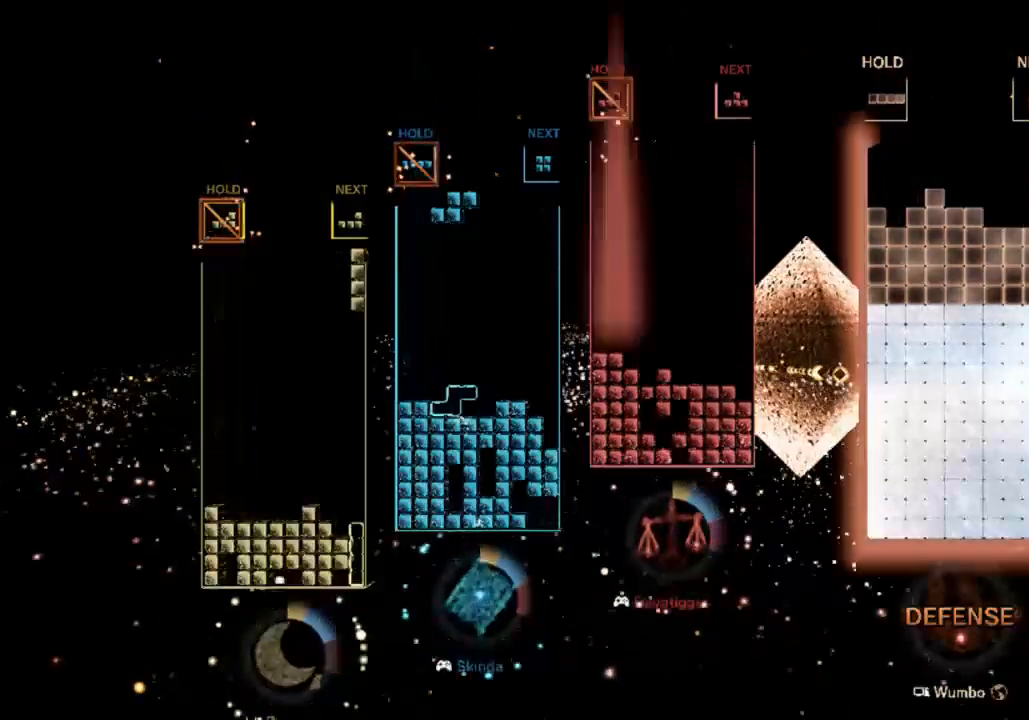
{"keys": ["right"], "events": [[100, "down", "down"], [333, "down", "up"], [467, "right", "down"]]}
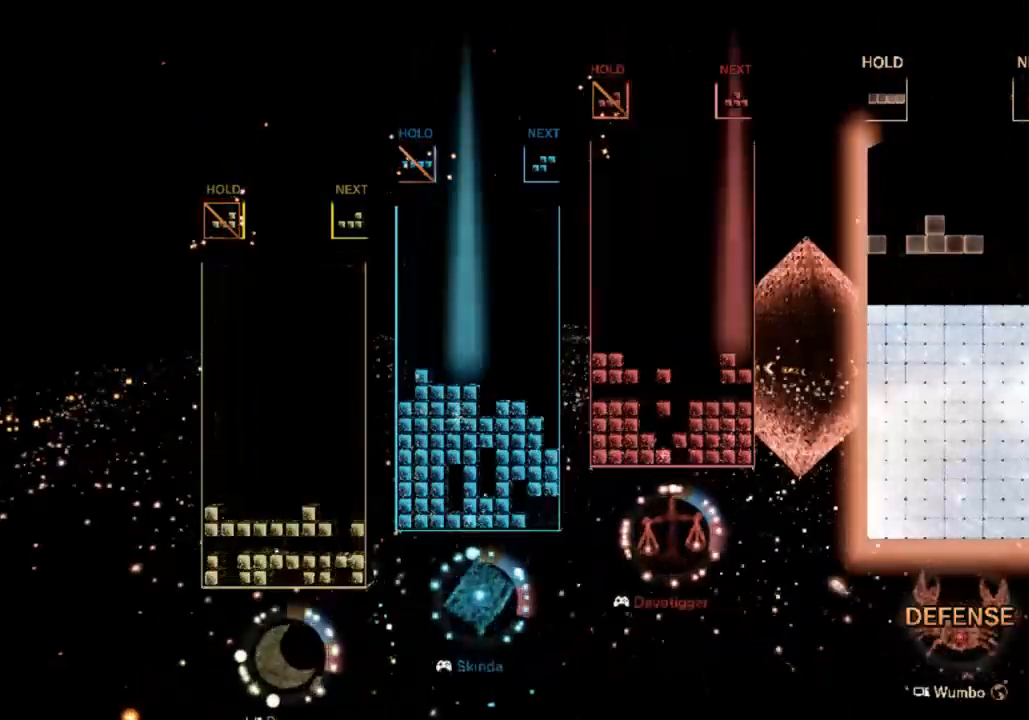
{"keys": ["left"], "events": [[433, "left", "down"], [433, "right", "up"]]}
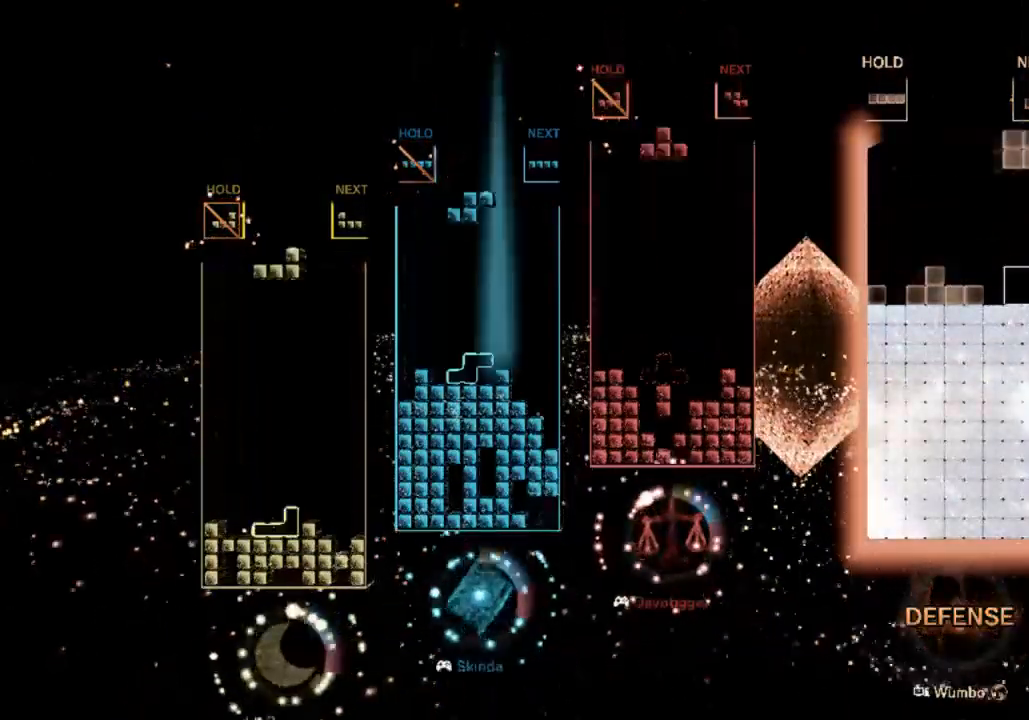
{"keys": ["left", "z"], "events": [[33, "left", "up"], [233, "down", "down"], [333, "left", "down"], [367, "down", "up"], [500, "z", "down"]]}
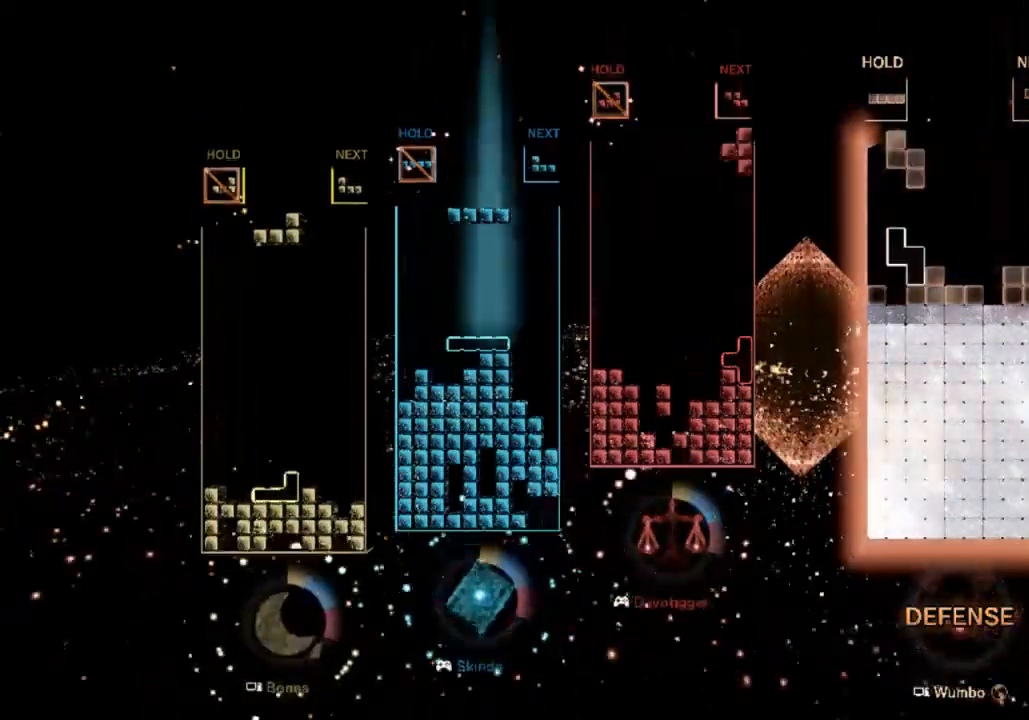
{"keys": [], "events": [[133, "down", "down"], [133, "left", "up"], [133, "z", "up"], [233, "down", "up"], [333, "down", "down"], [433, "down", "up"]]}
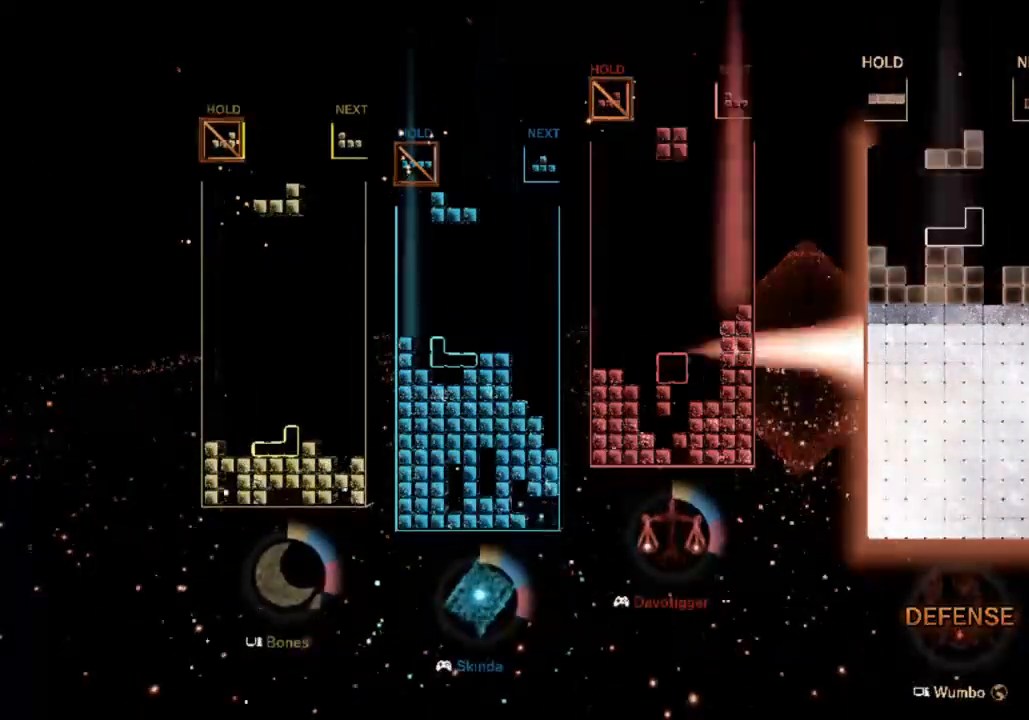
{"keys": ["left"], "events": [[67, "c", "down"], [200, "c", "up"], [200, "right", "down"], [200, "x", "down"], [267, "right", "up"], [367, "x", "up"], [433, "down", "down"], [433, "left", "down"], [500, "down", "up"]]}
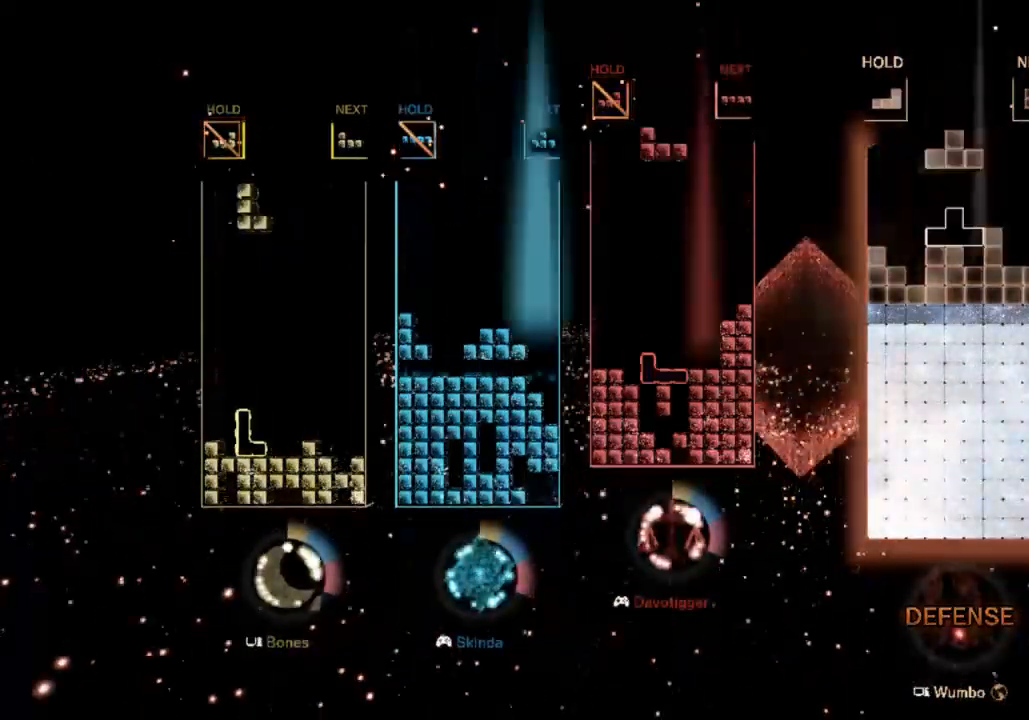
{"keys": ["x"], "events": [[133, "z", "down"], [300, "left", "up"], [300, "right", "down"], [300, "z", "up"], [367, "down", "down"], [367, "right", "up"], [500, "down", "up"], [500, "x", "down"]]}
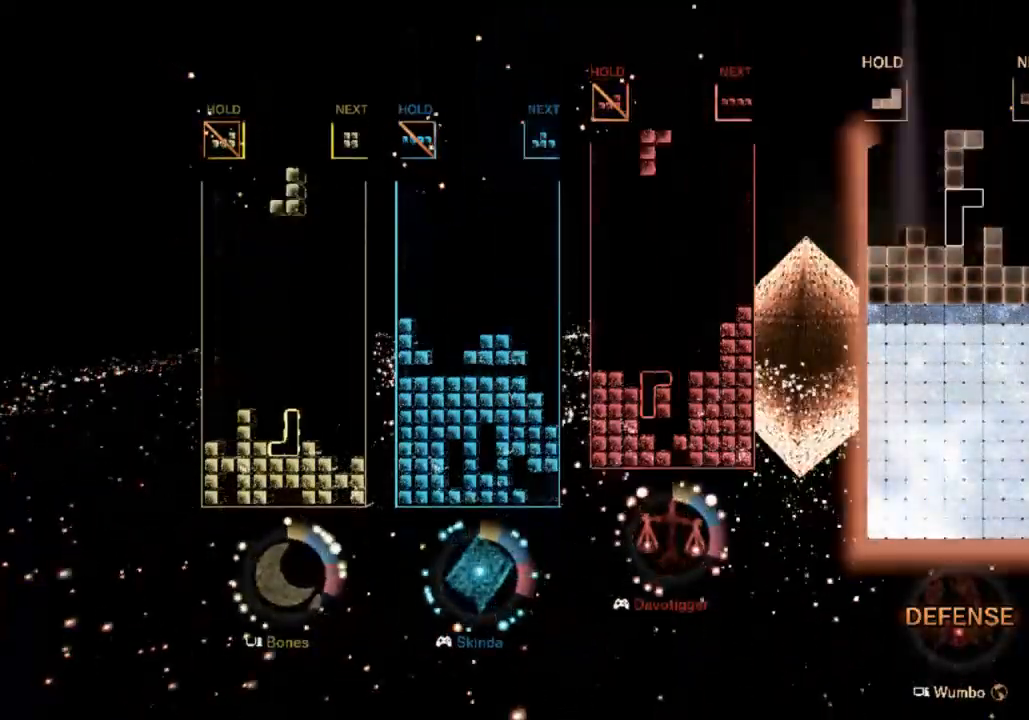
{"keys": ["left"], "events": [[67, "x", "up"], [167, "x", "down"], [200, "down", "down"], [300, "down", "up"], [300, "left", "down"], [300, "x", "up"], [367, "c", "down"], [500, "c", "up"]]}
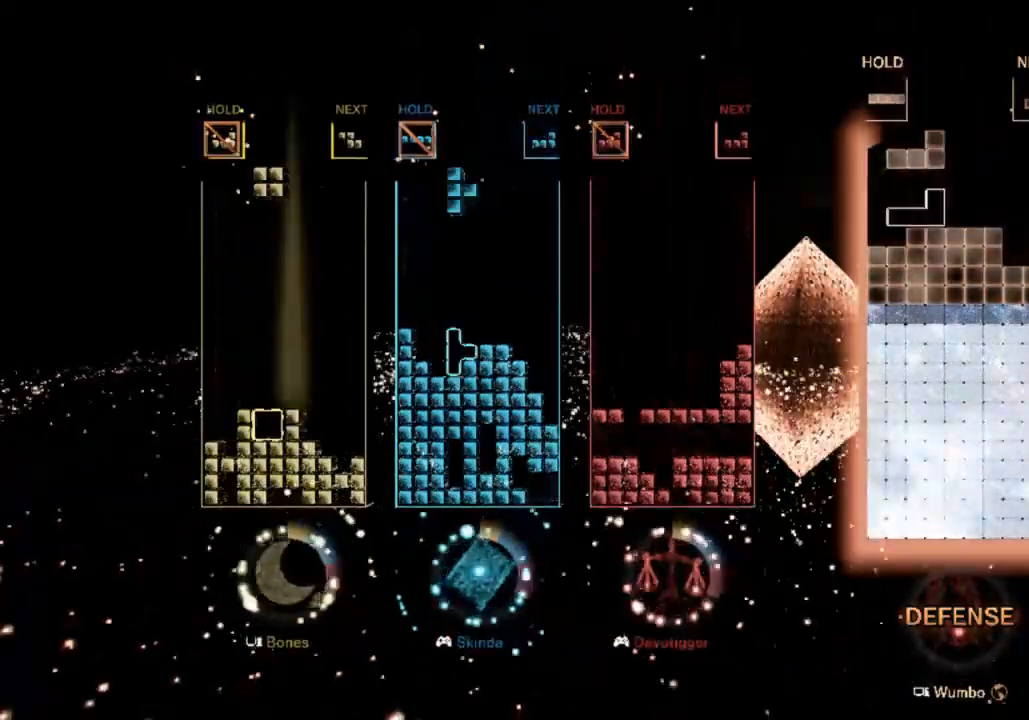
{"keys": ["left"], "events": [[33, "x", "down"], [167, "down", "down"], [167, "x", "up"], [333, "down", "up"]]}
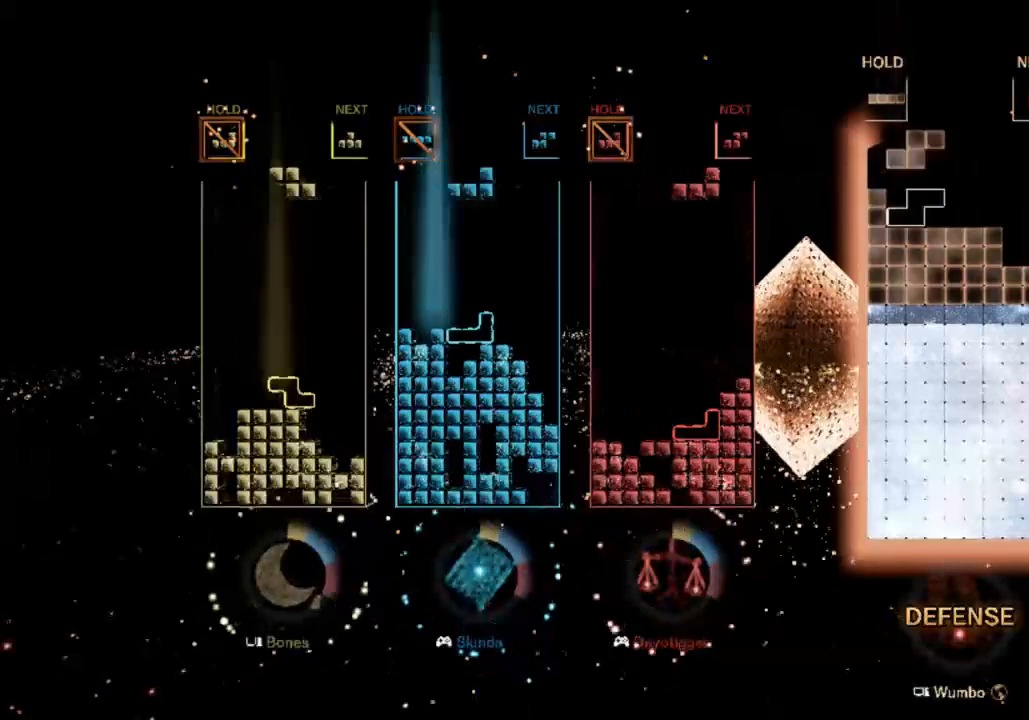
{"keys": ["right"], "events": [[33, "left", "up"], [33, "right", "down"], [167, "down", "down"], [167, "right", "up"], [233, "down", "up"], [233, "right", "down"]]}
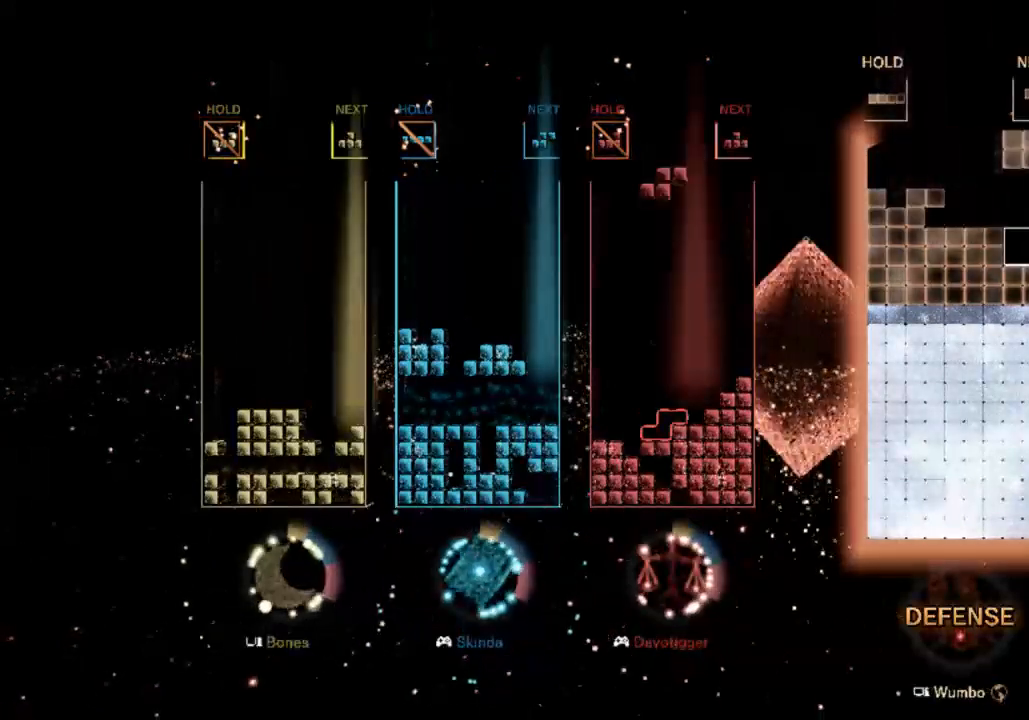
{"keys": ["down", "right", "x"], "events": [[33, "left", "down"], [33, "right", "up"], [67, "down", "down"], [133, "left", "up"], [133, "right", "down"], [267, "c", "down"], [267, "down", "up"], [333, "c", "up"], [433, "x", "down"], [500, "down", "down"]]}
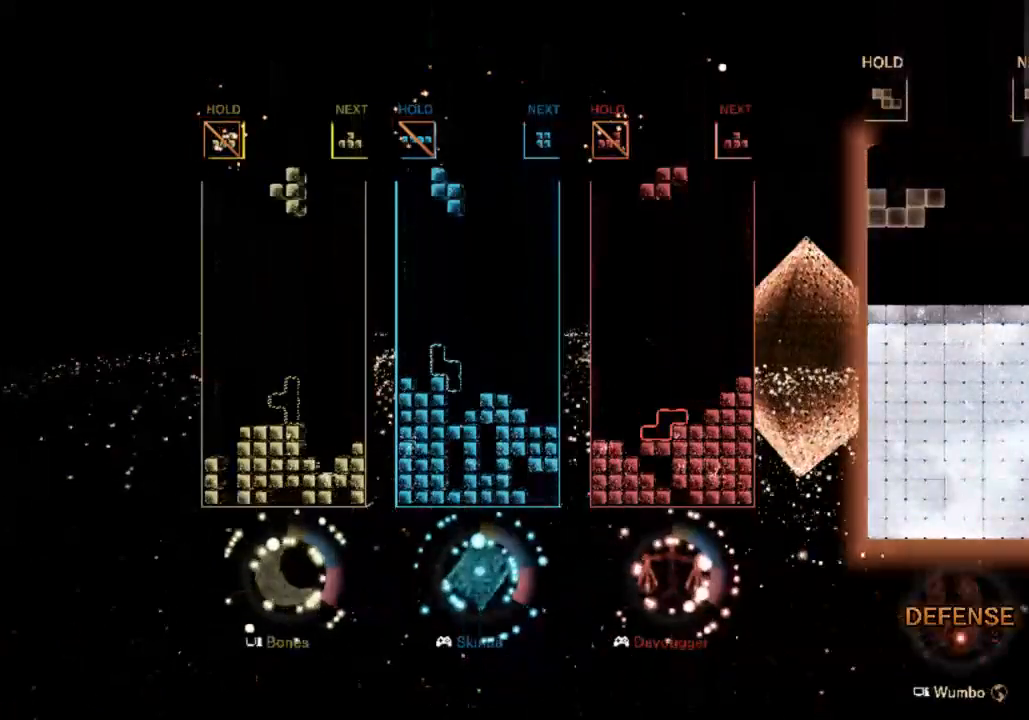
{"keys": ["left"], "events": [[100, "x", "up"], [167, "right", "up"], [233, "down", "up"], [467, "left", "down"]]}
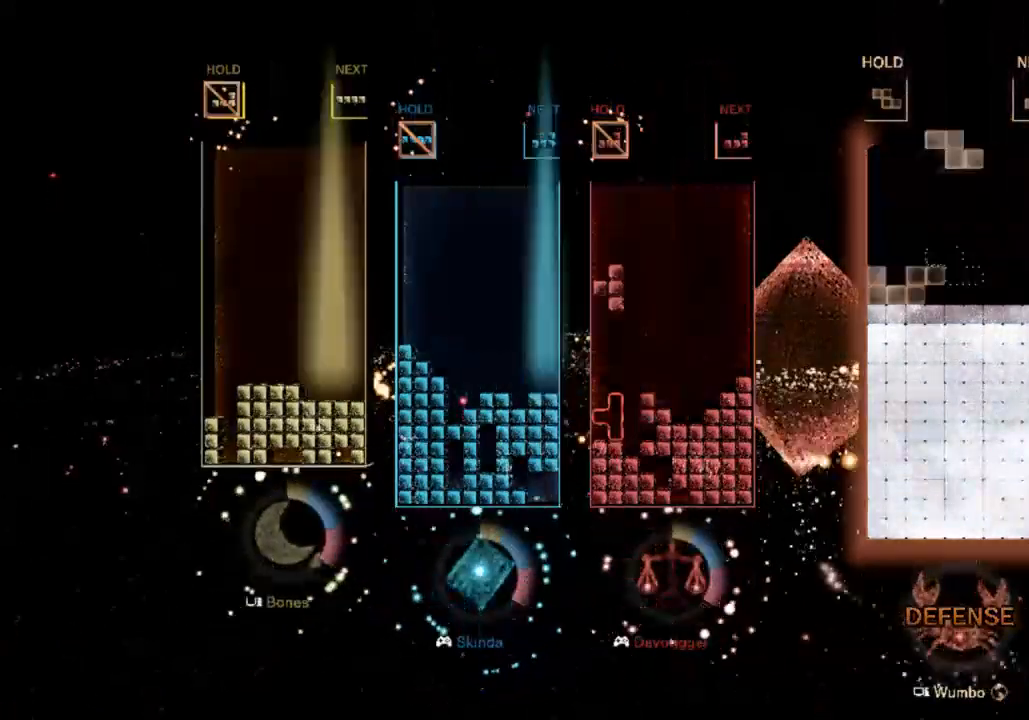
{"keys": ["left"], "events": [[233, "left", "up"], [300, "x", "down"], [333, "down", "down"], [367, "left", "down"], [433, "down", "up"], [433, "x", "up"]]}
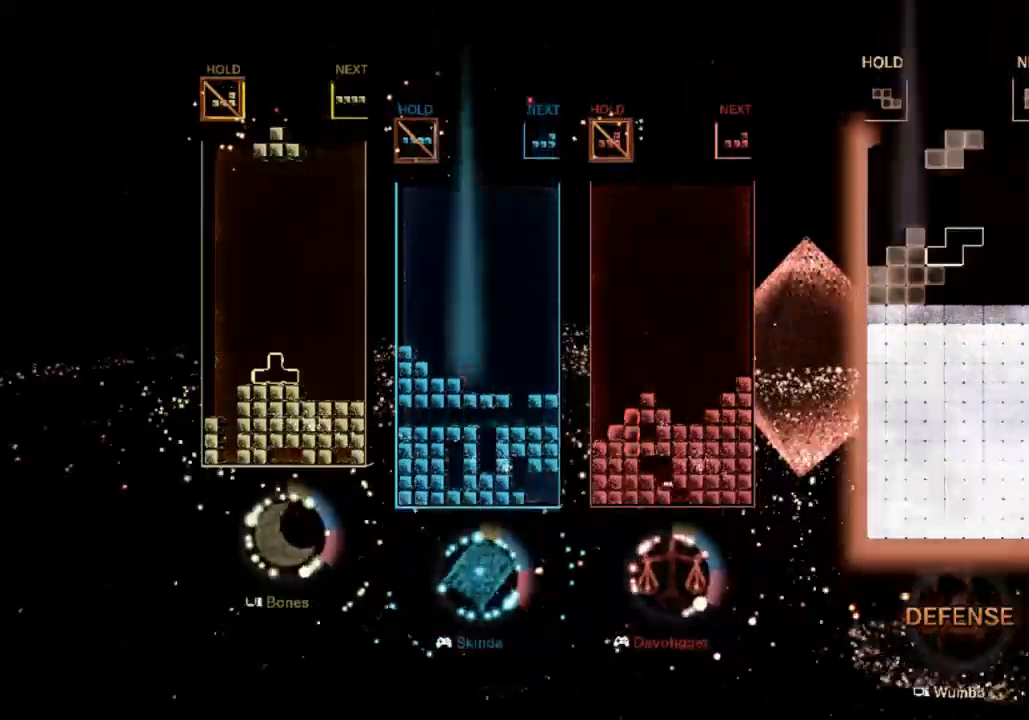
{"keys": ["left"], "events": [[33, "c", "down"], [167, "c", "up"], [167, "z", "down"], [267, "z", "up"]]}
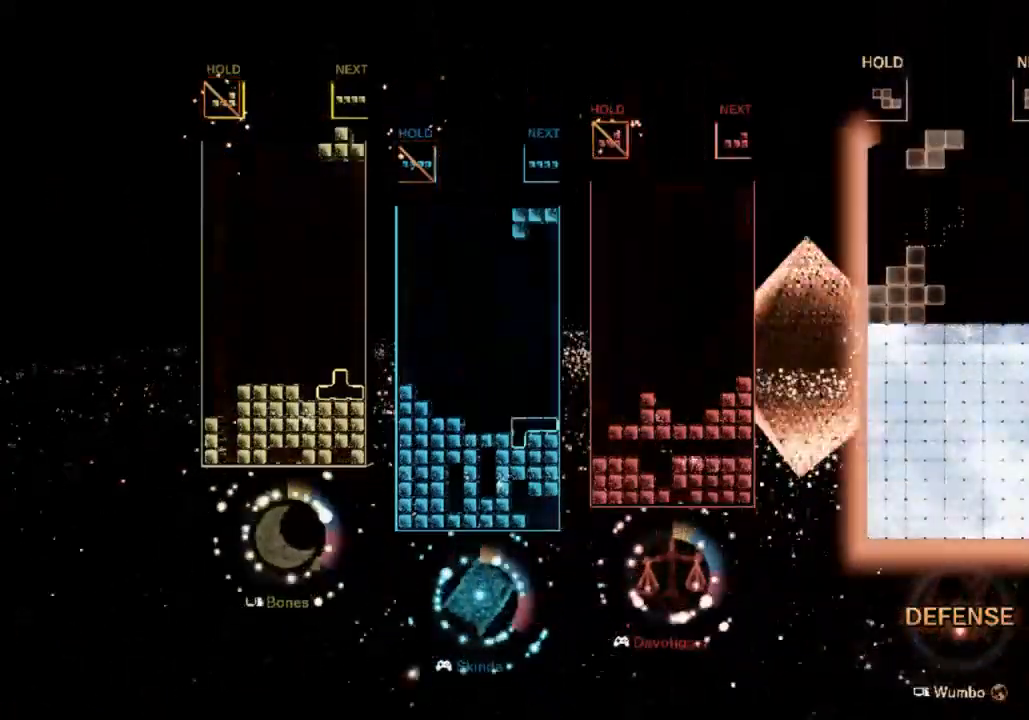
{"keys": [], "events": [[67, "z", "down"], [167, "c", "down"], [167, "z", "up"], [267, "z", "down"], [367, "c", "up"], [400, "z", "up"], [467, "down", "down"], [467, "left", "up"], [500, "down", "up"]]}
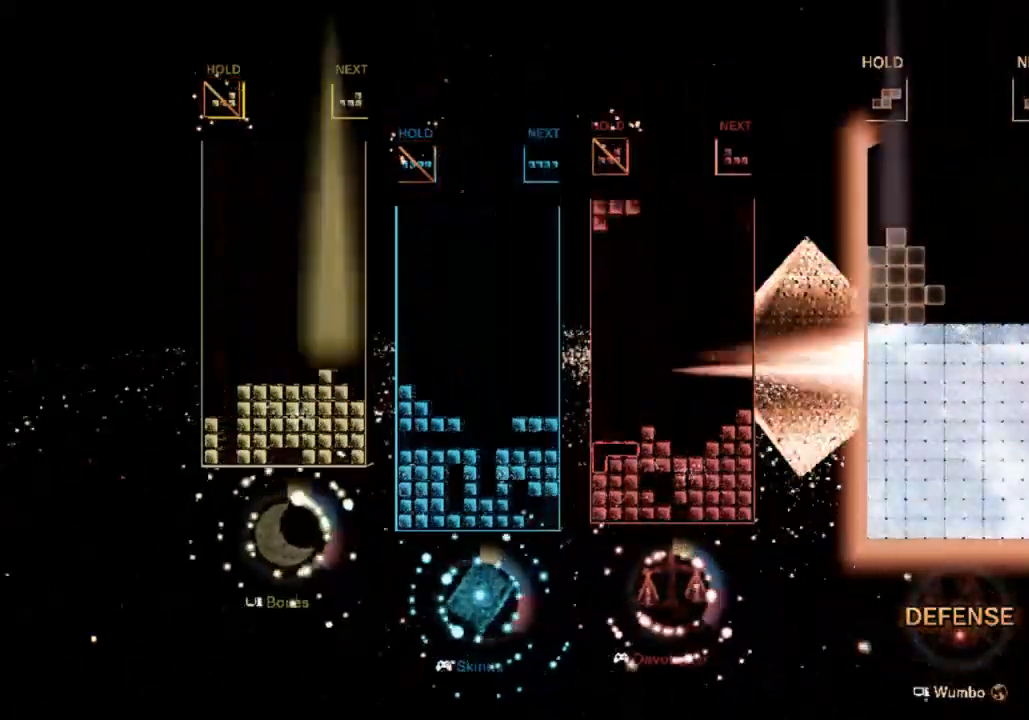
{"keys": [], "events": [[67, "right", "down"], [67, "z", "down"], [100, "up", "down"], [133, "right", "up"], [200, "z", "up"], [333, "right", "down"], [433, "right", "up"], [433, "up", "up"]]}
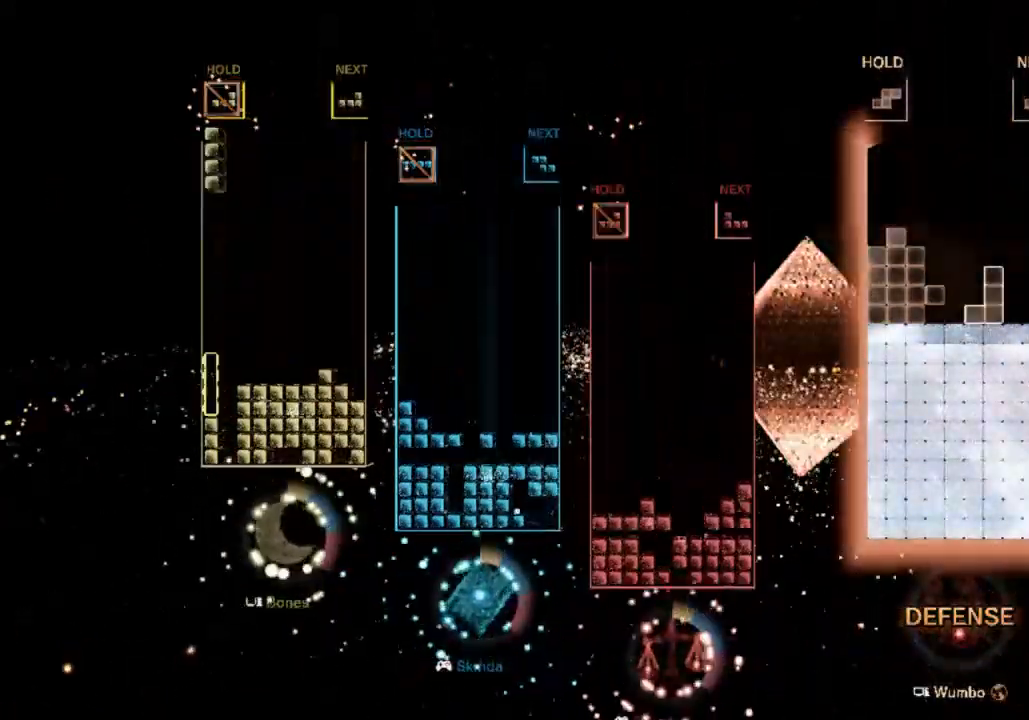
{"keys": ["up"], "events": [[67, "down", "down"], [100, "down", "up"], [167, "c", "down"], [200, "left", "down"], [267, "up", "down"], [267, "x", "down"], [300, "c", "up"], [300, "left", "up"], [333, "x", "up"]]}
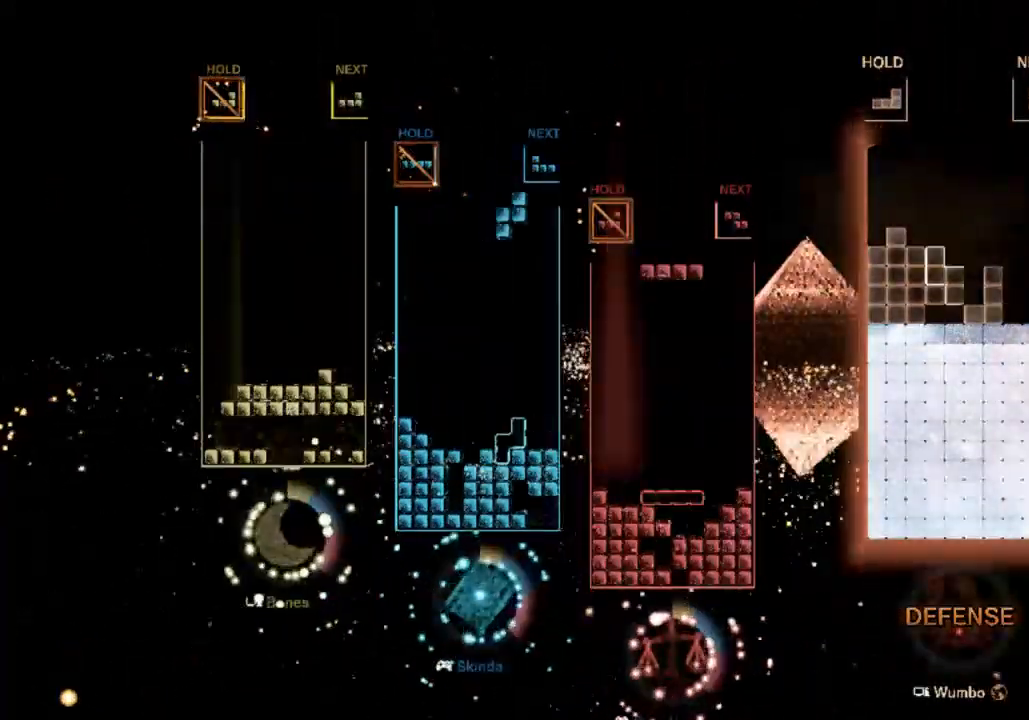
{"keys": ["right"], "events": [[100, "x", "down"], [133, "up", "up"], [233, "x", "up"], [267, "down", "down"], [333, "right", "down"], [400, "down", "up"]]}
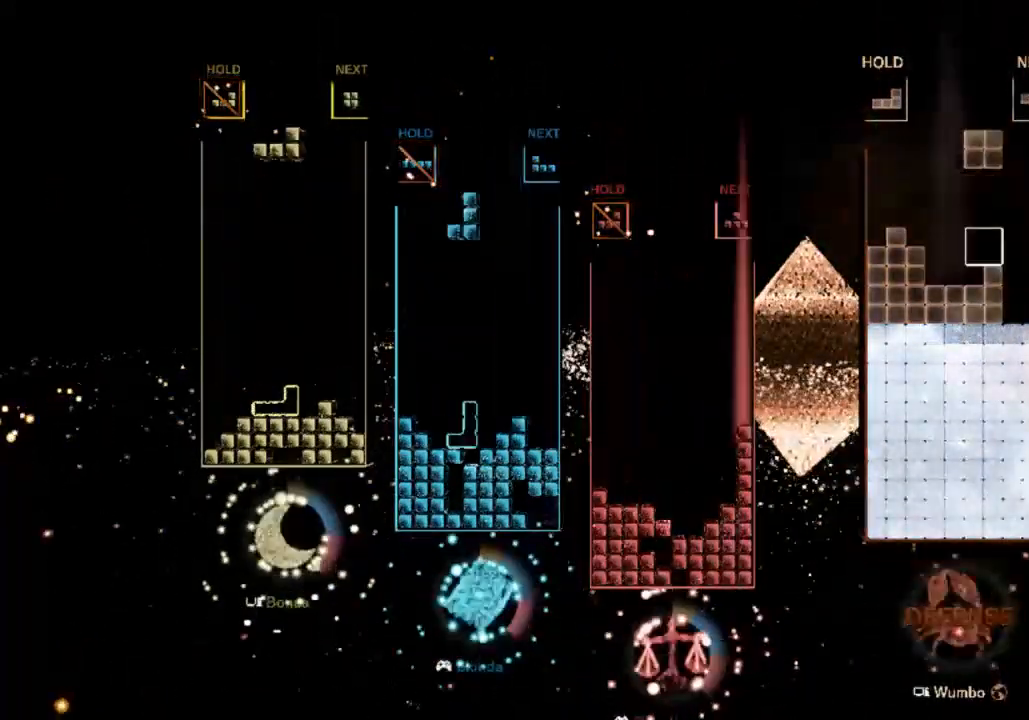
{"keys": ["down"], "events": [[200, "left", "down"], [200, "right", "up"], [233, "down", "down"], [300, "left", "up"], [333, "c", "down"], [333, "down", "up"], [433, "down", "down"], [467, "c", "up"]]}
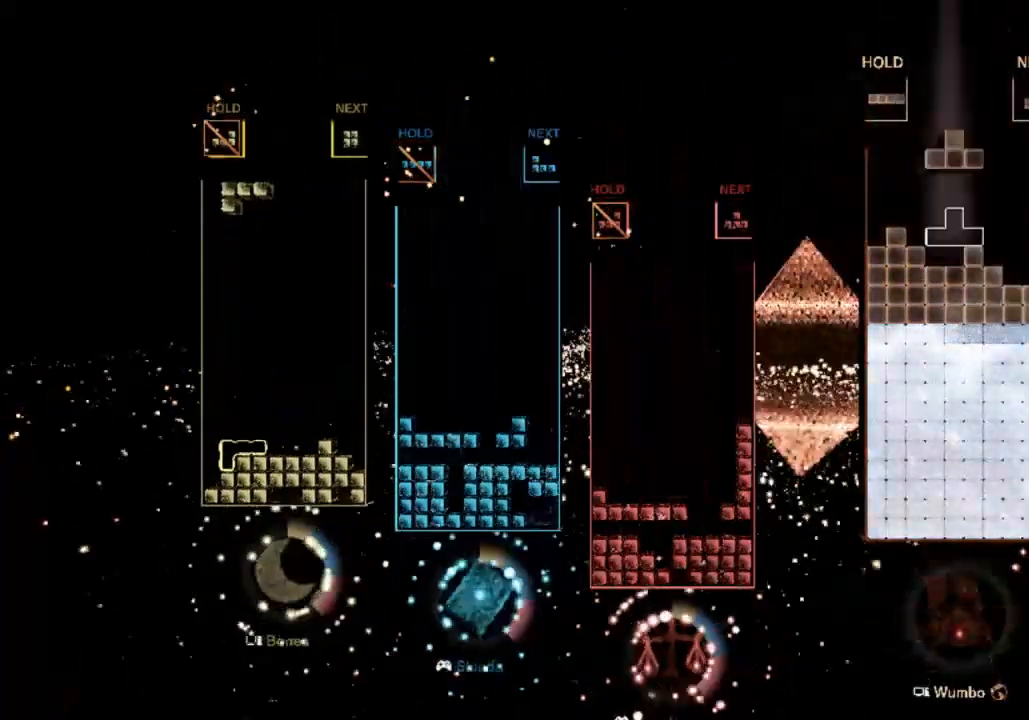
{"keys": ["left", "x"], "events": [[33, "down", "up"], [200, "left", "down"], [400, "x", "down"]]}
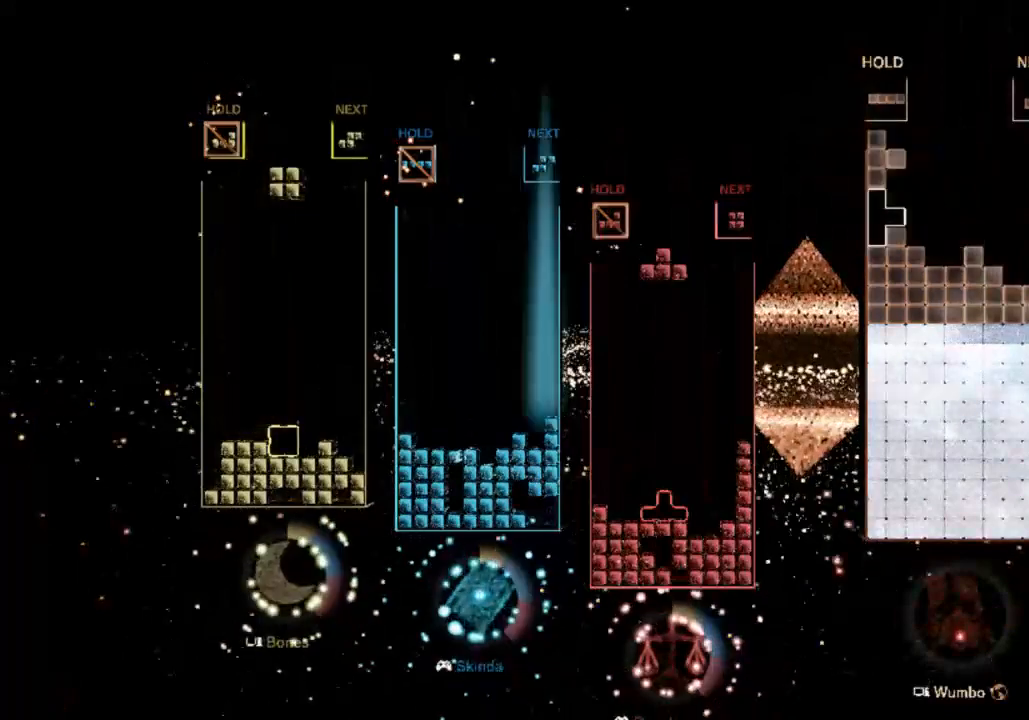
{"keys": ["right"], "events": [[33, "down", "down"], [33, "left", "up"], [33, "x", "up"], [133, "down", "up"], [233, "down", "down"], [333, "down", "up"], [467, "right", "down"]]}
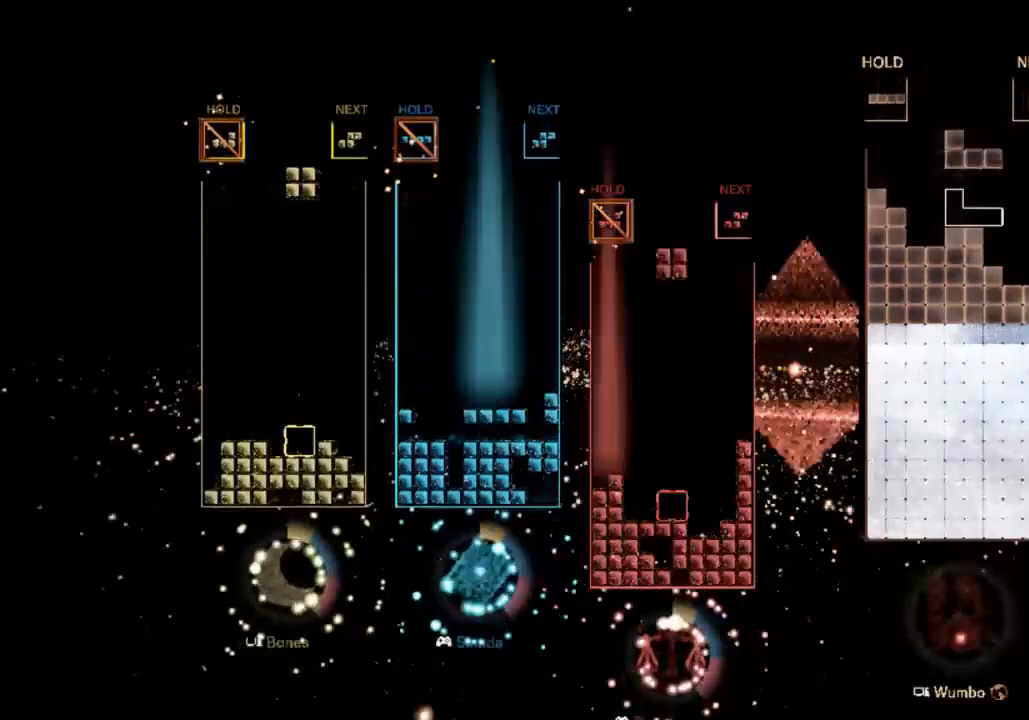
{"keys": [], "events": [[300, "right", "up"], [333, "z", "down"], [367, "down", "down"], [433, "z", "up"], [467, "down", "up"]]}
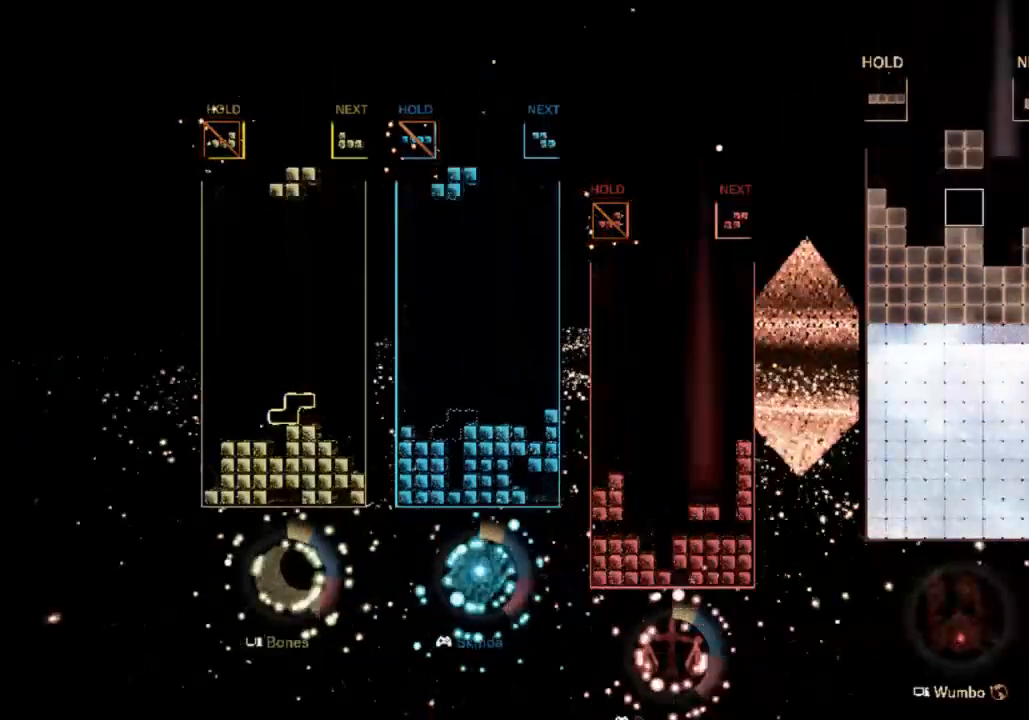
{"keys": ["right"], "events": [[33, "right", "down"], [67, "right", "up"], [167, "right", "down"], [200, "down", "down"], [367, "c", "down"], [367, "down", "up"], [433, "c", "up"]]}
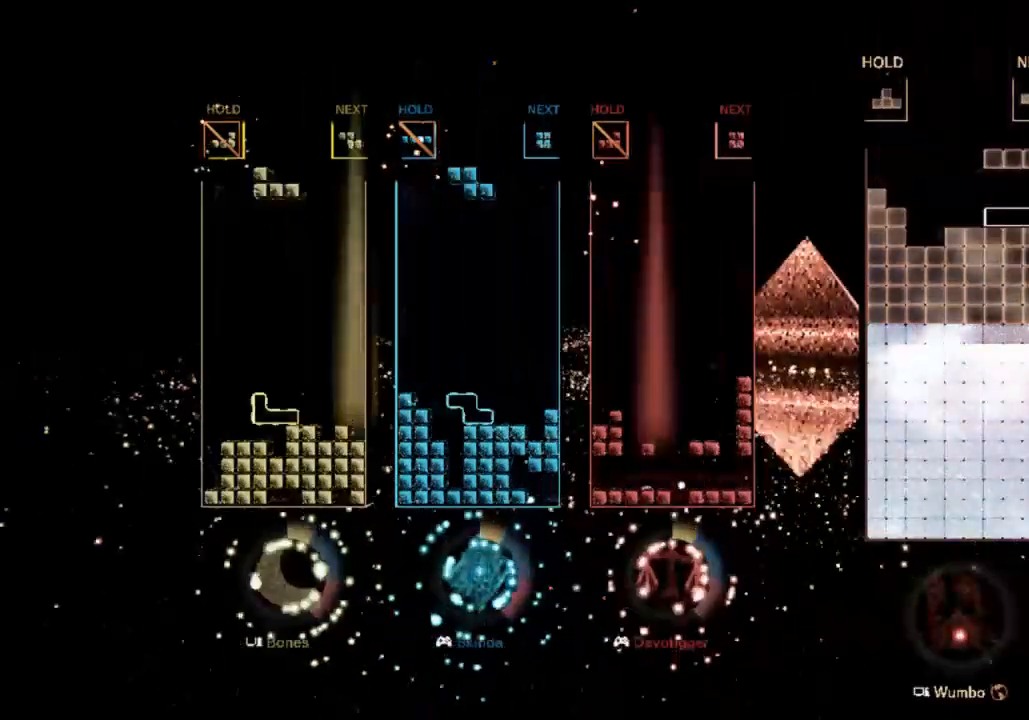
{"keys": [], "events": [[33, "x", "down"], [67, "down", "down"], [167, "x", "up"], [267, "right", "up"], [333, "down", "up"]]}
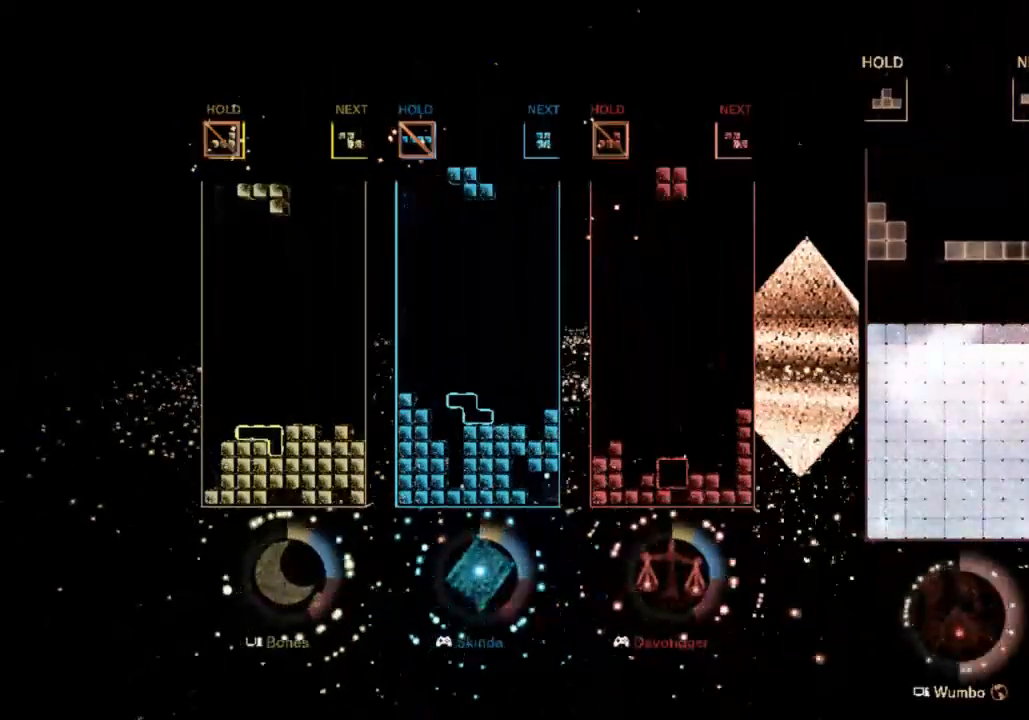
{"keys": ["c", "left"], "events": [[133, "c", "down"], [233, "left", "down"], [233, "x", "down"], [300, "c", "up"], [300, "down", "down"], [367, "down", "up"], [367, "x", "up"], [467, "c", "down"]]}
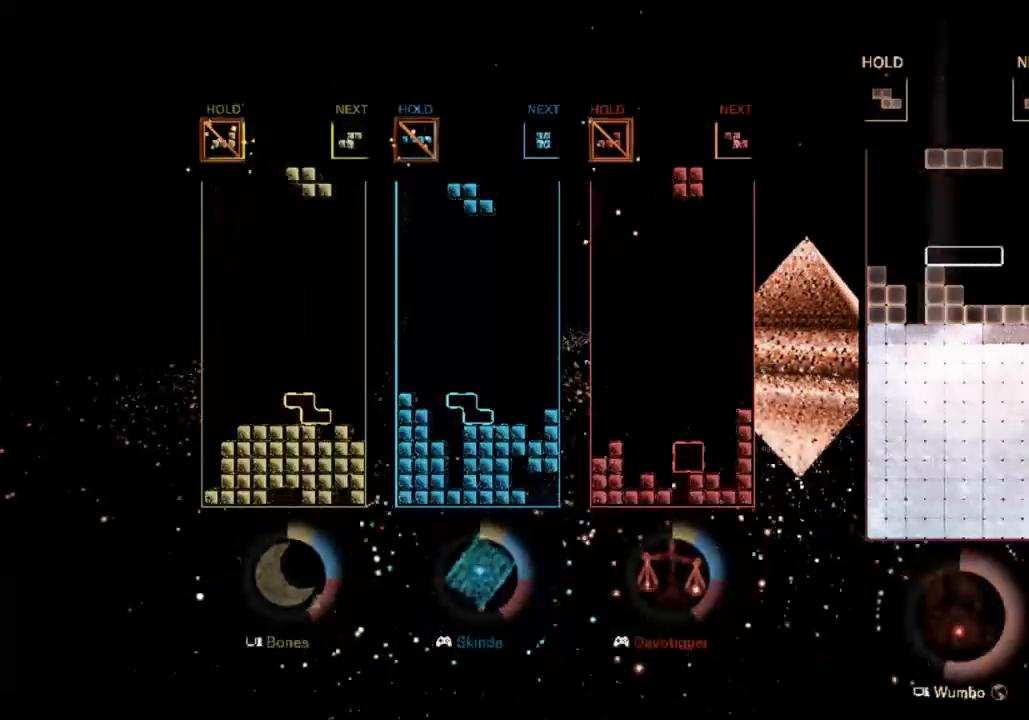
{"keys": ["c", "right"], "events": [[100, "c", "up"], [167, "left", "up"], [200, "x", "down"], [267, "down", "down"], [367, "down", "up"], [367, "x", "up"], [400, "c", "down"], [500, "right", "down"]]}
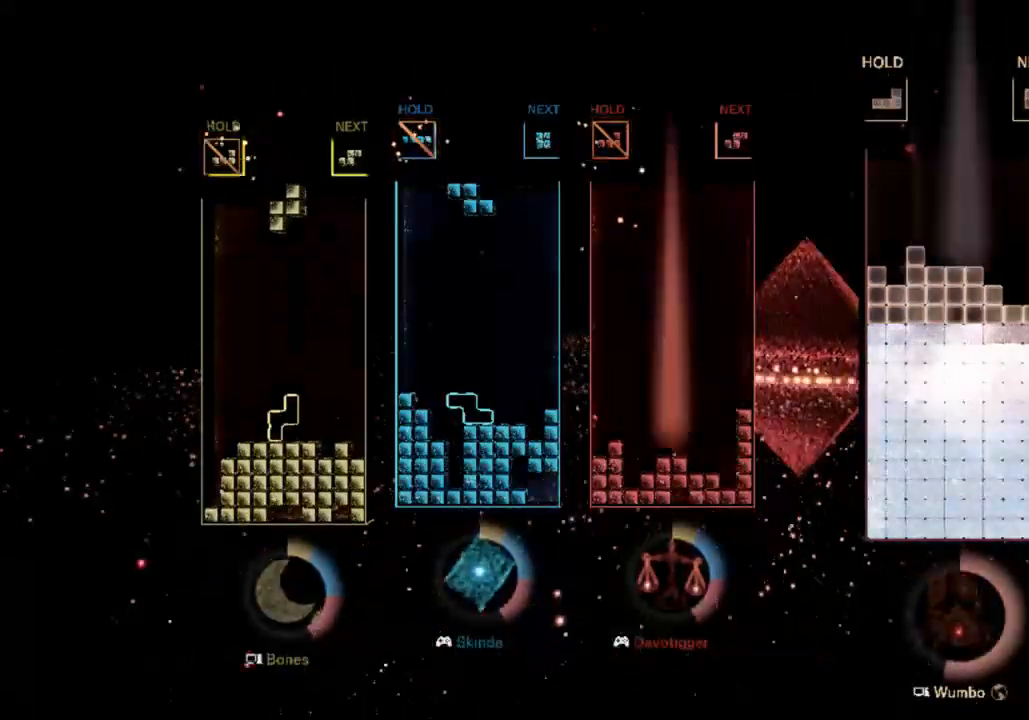
{"keys": ["left", "z"], "events": [[33, "c", "up"], [33, "down", "down"], [100, "right", "up"], [133, "down", "up"], [233, "left", "down"], [400, "z", "down"]]}
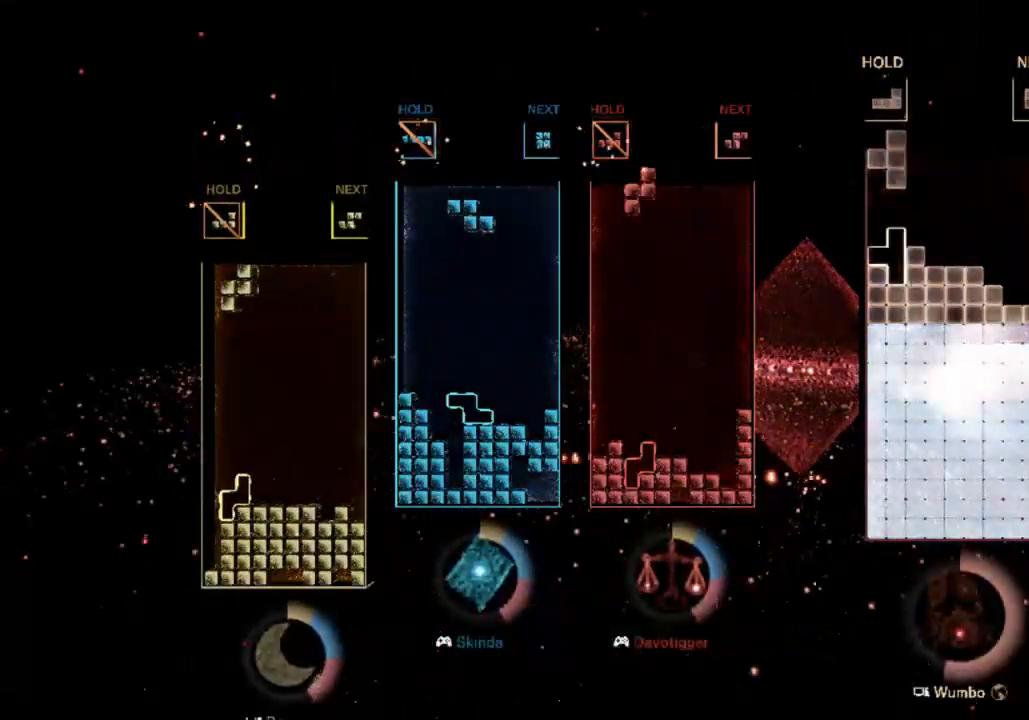
{"keys": ["z"], "events": [[67, "down", "down"], [67, "left", "up"], [67, "right", "down"], [67, "z", "up"], [133, "down", "up"], [433, "right", "up"], [467, "z", "down"]]}
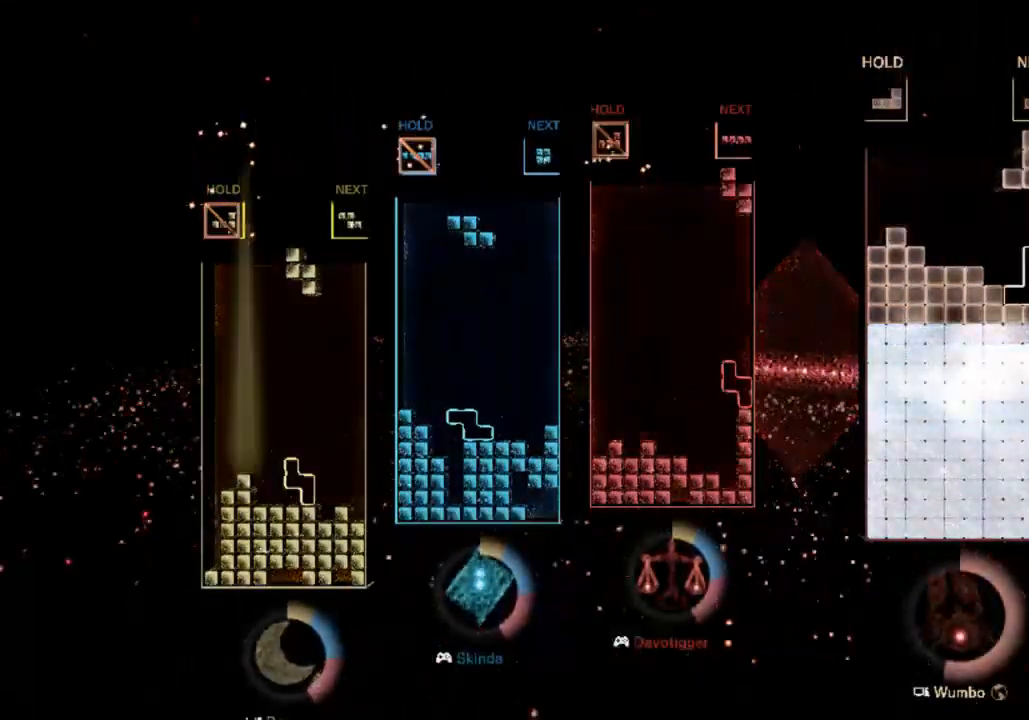
{"keys": ["right"], "events": [[33, "down", "down"], [67, "z", "up"], [100, "down", "up"], [267, "down", "down"], [400, "down", "up"], [500, "right", "down"]]}
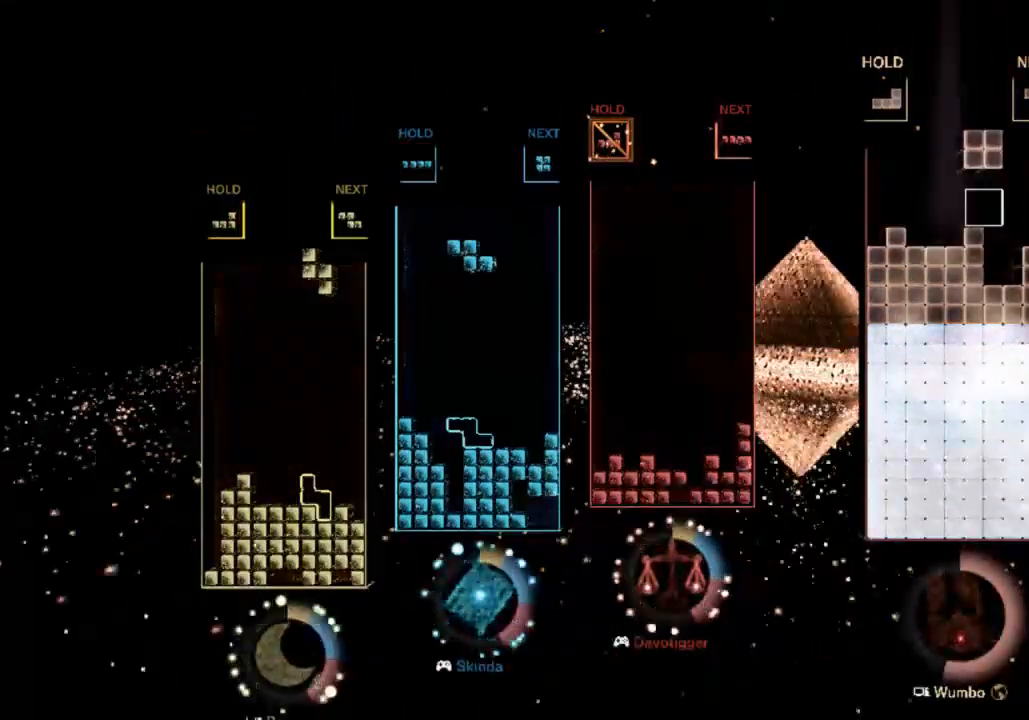
{"keys": ["down", "left"], "events": [[33, "right", "up"], [133, "right", "down"], [167, "down", "down"], [233, "right", "up"], [333, "c", "down"], [333, "down", "up"], [400, "c", "up"], [400, "left", "down"], [467, "down", "down"]]}